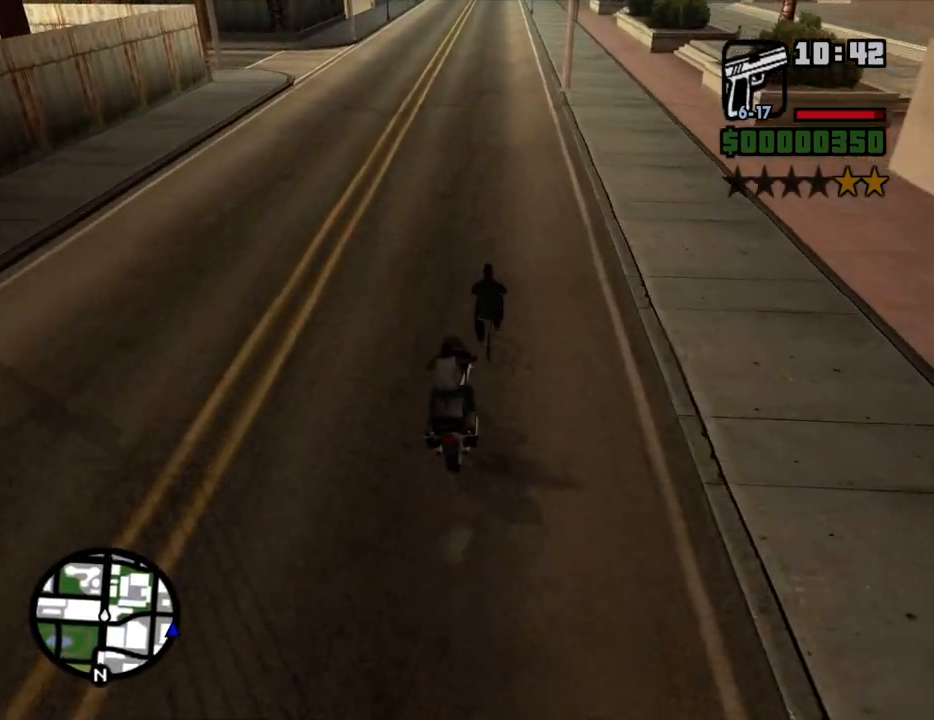
Gameplay with keyboard and mouse; each line is a JSON object with the keys and mouse buttons held at the frame after it. "events" lists presses ("down") and releases ("up") of "1", "2", "3", "4", "5", "6", "8", "a", "alt", "c", "ctrl", "d", "down", "e", "escape", "f", "f1", "f2", "f3", "g", "h", "left", "num2", "q", "r", "right", "s", "shift", "space", "t", "tab", "up", "v", "w", "x", "z", "mouse_left", "mouse_middle", "mouse_right", "mouse_wheel_up" and "mouse_wheel_down" between this image and that frame as [ms after this image, input, new state], when the widget could be followed in between. "mouse_left", "mouse_middle", "mouse_right", "mouse_wheel_up", "mouse_wheel_down" = the "left", "middle", "right", "wheel_up", "wheel_down" buttons of the "mouse" list. No other keys are recorded. Mouse movement is not recorded.
{"keys": [], "mouse": [], "events": [[67, "d", "up"]]}
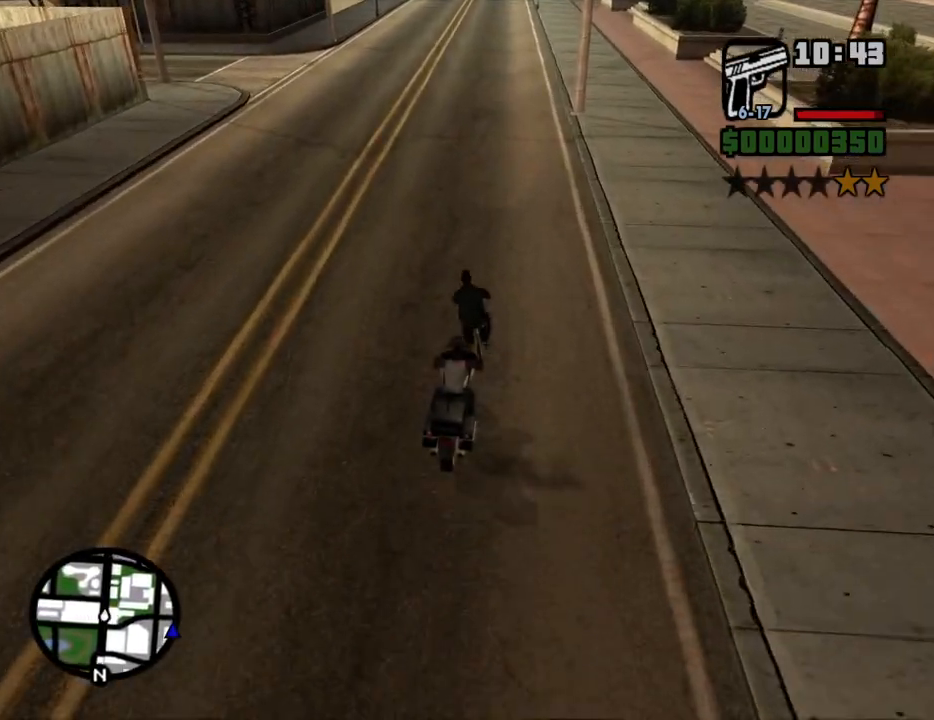
{"keys": [], "mouse": [], "events": [[84, "w", "down"], [269, "a", "down"], [369, "a", "up"], [369, "w", "up"]]}
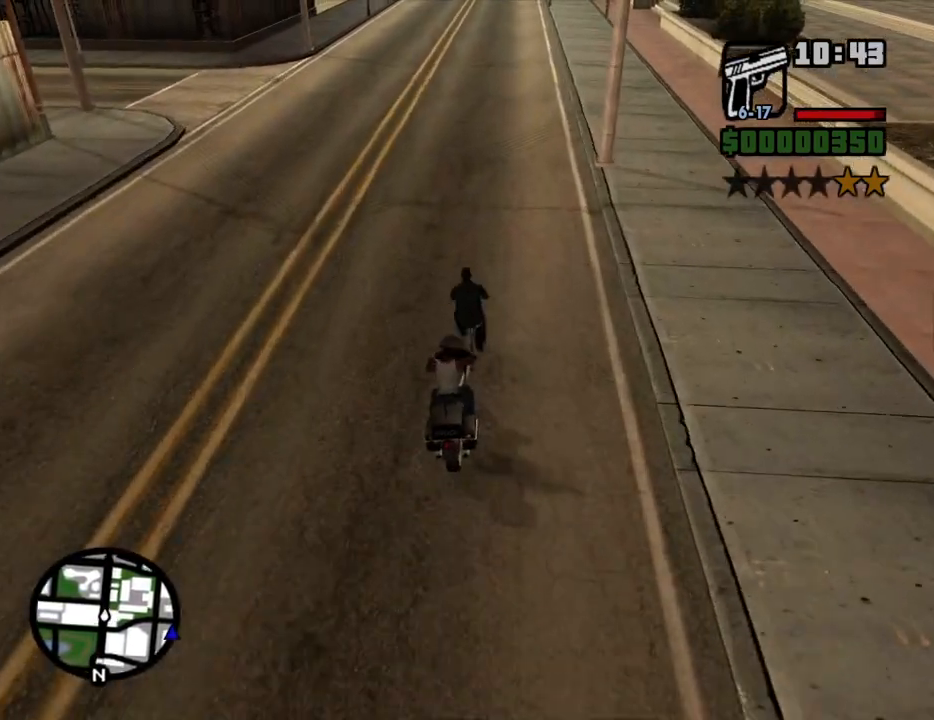
{"keys": ["s"], "mouse": [], "events": [[268, "w", "down"], [369, "w", "up"], [503, "s", "down"]]}
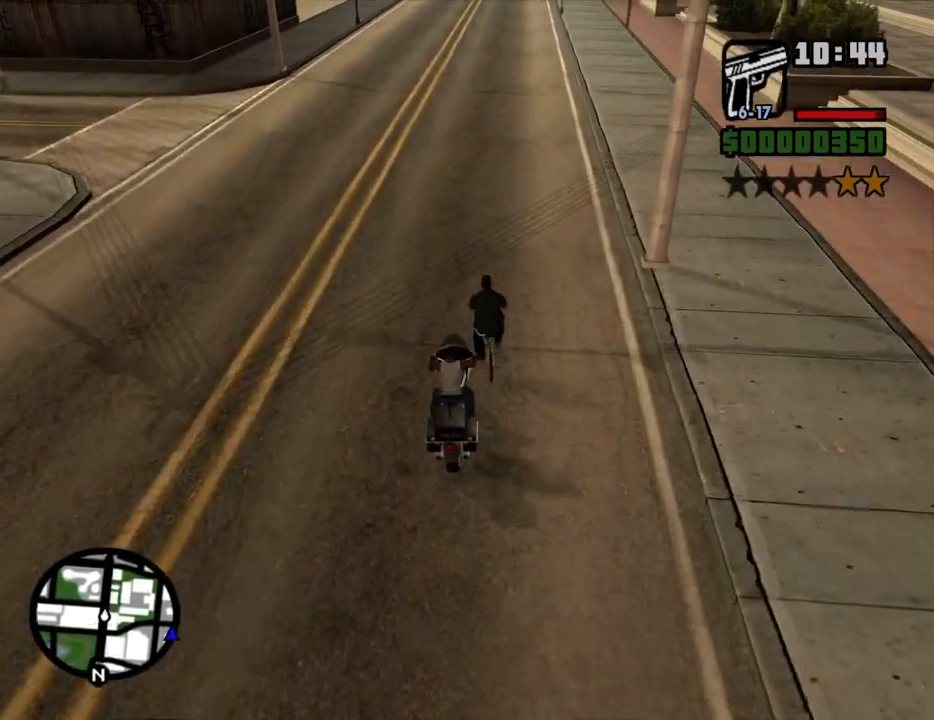
{"keys": ["2", "w"], "mouse": [], "events": [[235, "d", "down"], [235, "s", "up"], [335, "2", "down"], [369, "w", "down"], [469, "d", "up"]]}
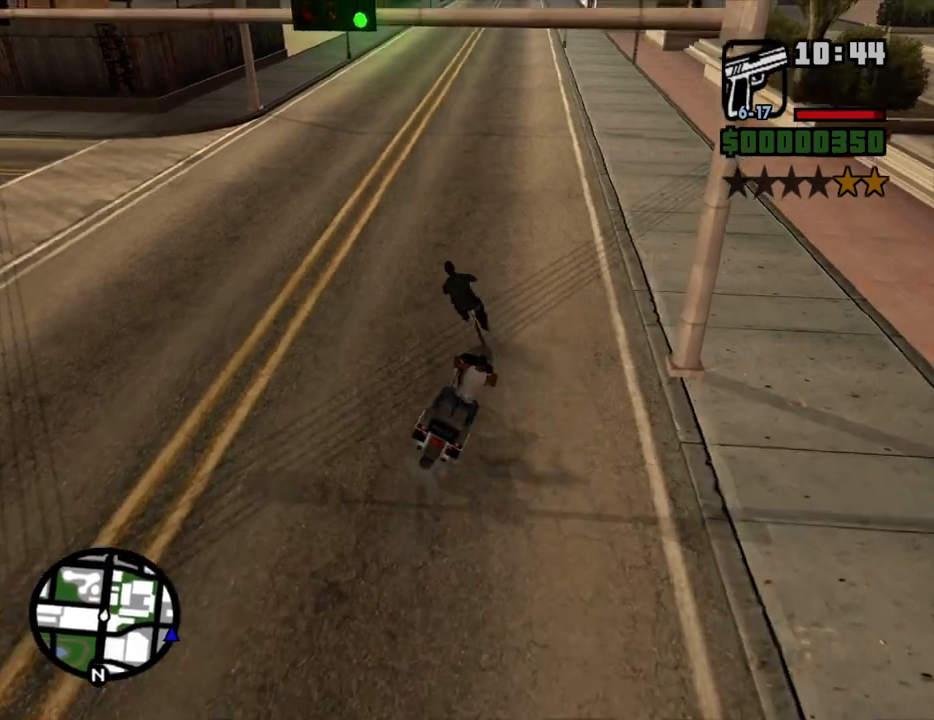
{"keys": ["a", "w"], "mouse": [], "events": [[33, "2", "up"], [84, "2", "down"], [218, "2", "up"], [318, "2", "down"], [369, "a", "down"], [452, "2", "up"]]}
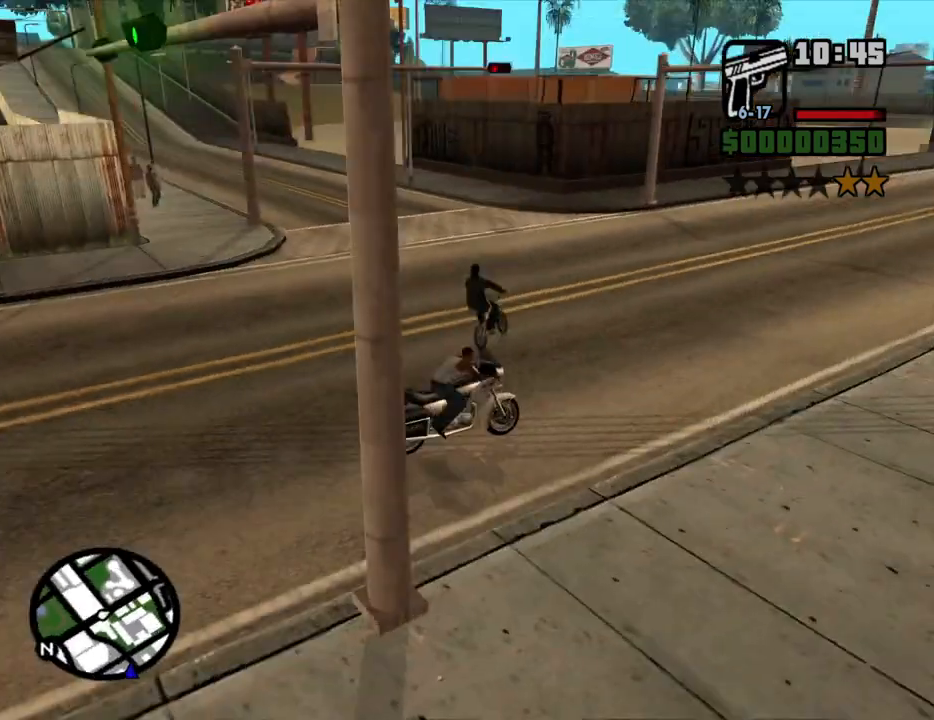
{"keys": ["5", "a"], "mouse": [], "events": [[50, "2", "down"], [184, "2", "up"], [234, "w", "up"], [335, "5", "down"]]}
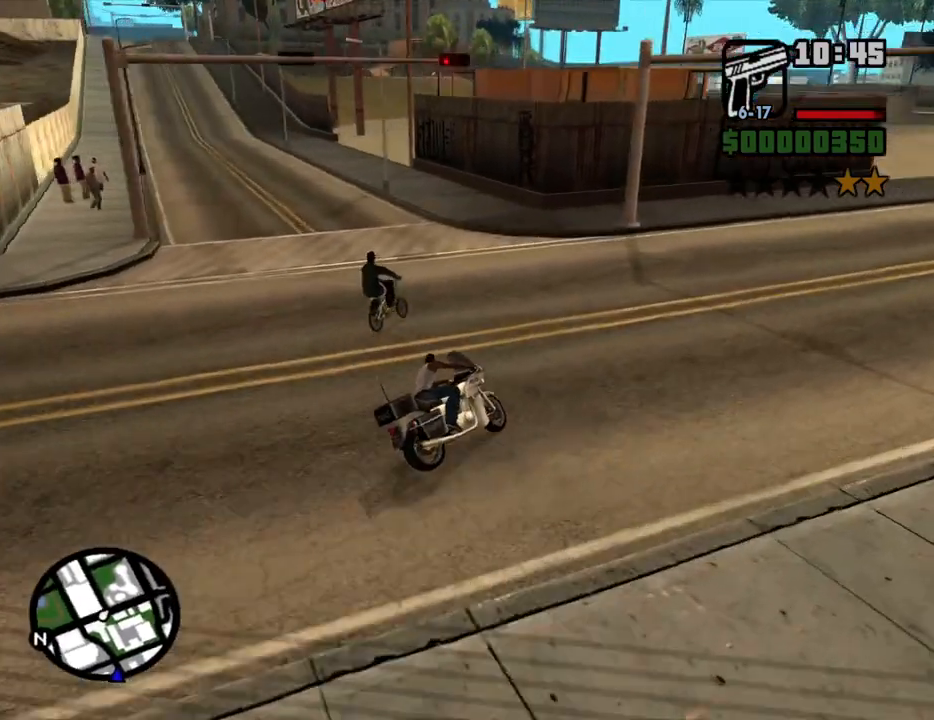
{"keys": [], "mouse": [], "events": [[17, "5", "up"], [151, "2", "down"], [252, "w", "down"], [352, "2", "up"], [352, "w", "up"], [486, "a", "up"]]}
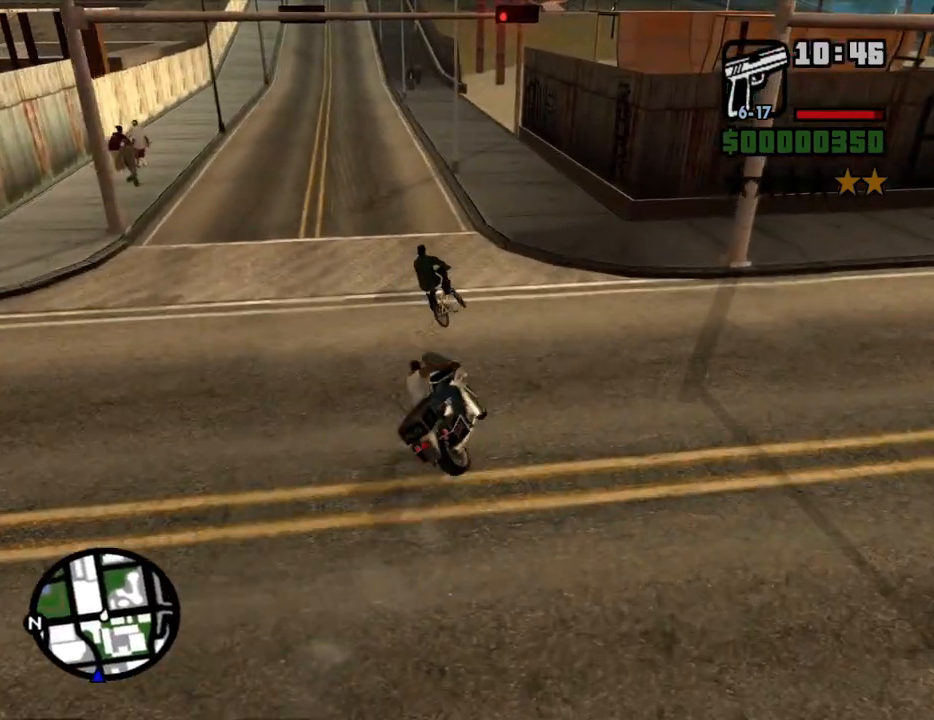
{"keys": ["a"], "mouse": [], "events": [[134, "a", "down"], [319, "2", "down"], [319, "a", "up"], [386, "2", "up"], [436, "a", "down"]]}
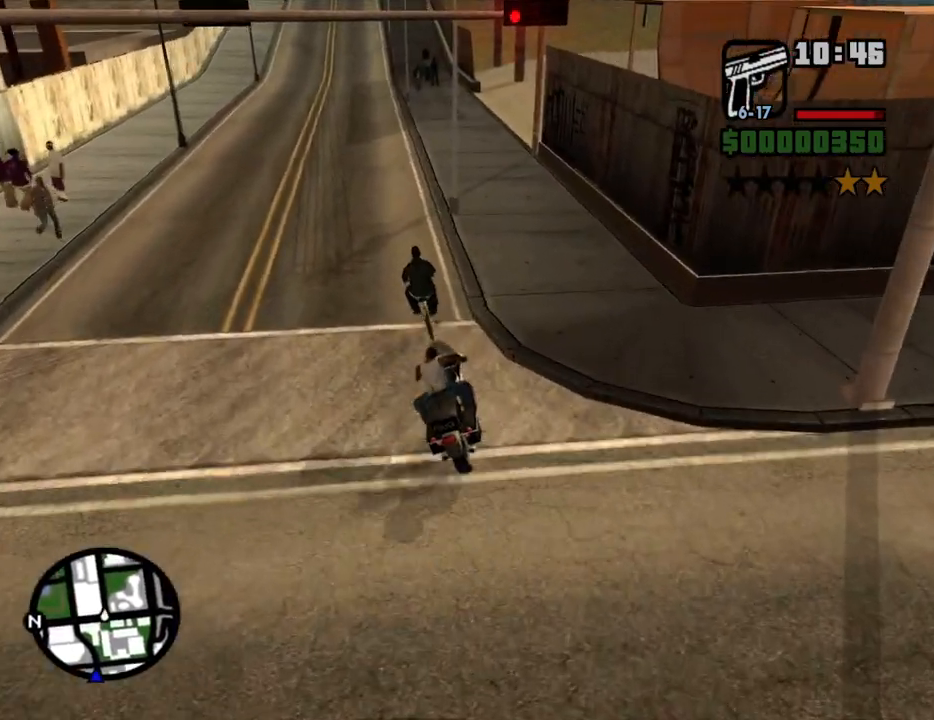
{"keys": [], "mouse": [], "events": [[34, "2", "down"], [34, "w", "down"], [84, "a", "up"], [168, "2", "up"], [318, "w", "up"], [369, "a", "down"], [453, "a", "up"]]}
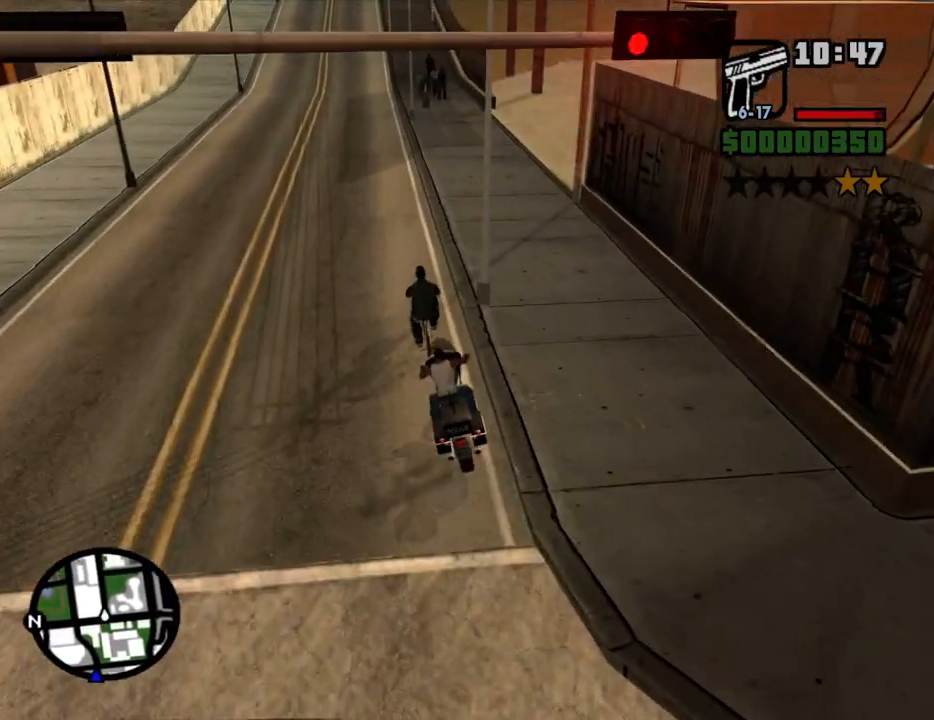
{"keys": ["s"], "mouse": [], "events": [[134, "w", "down"], [234, "2", "down"], [335, "w", "up"], [368, "2", "up"], [469, "s", "down"]]}
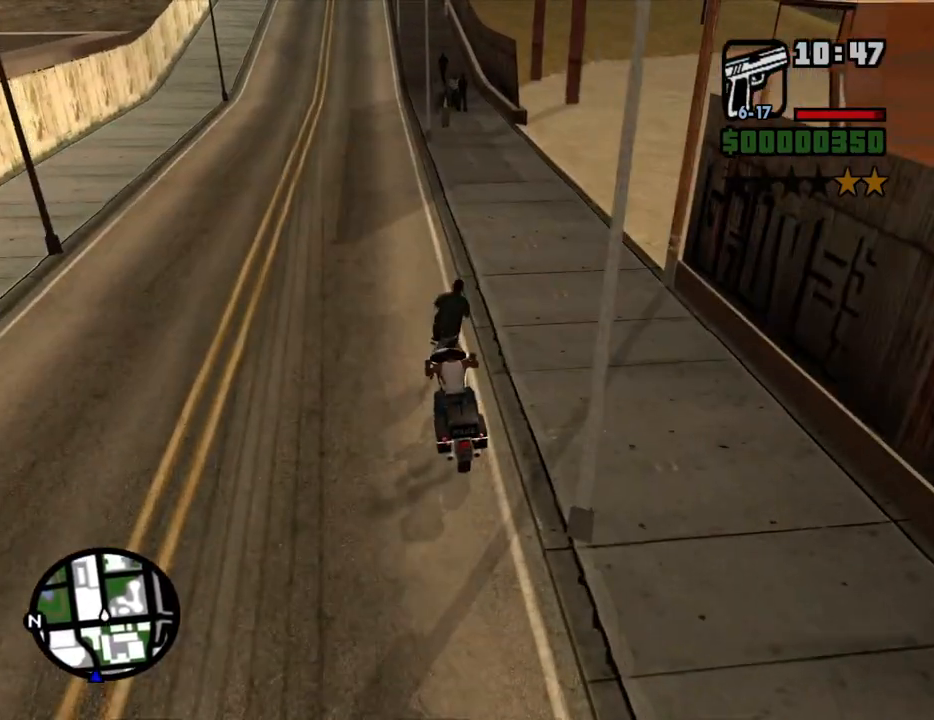
{"keys": ["d"], "mouse": [], "events": [[84, "a", "down"], [134, "s", "up"], [268, "w", "down"], [318, "2", "down"], [369, "a", "up"], [402, "d", "down"], [452, "2", "up"], [452, "w", "up"]]}
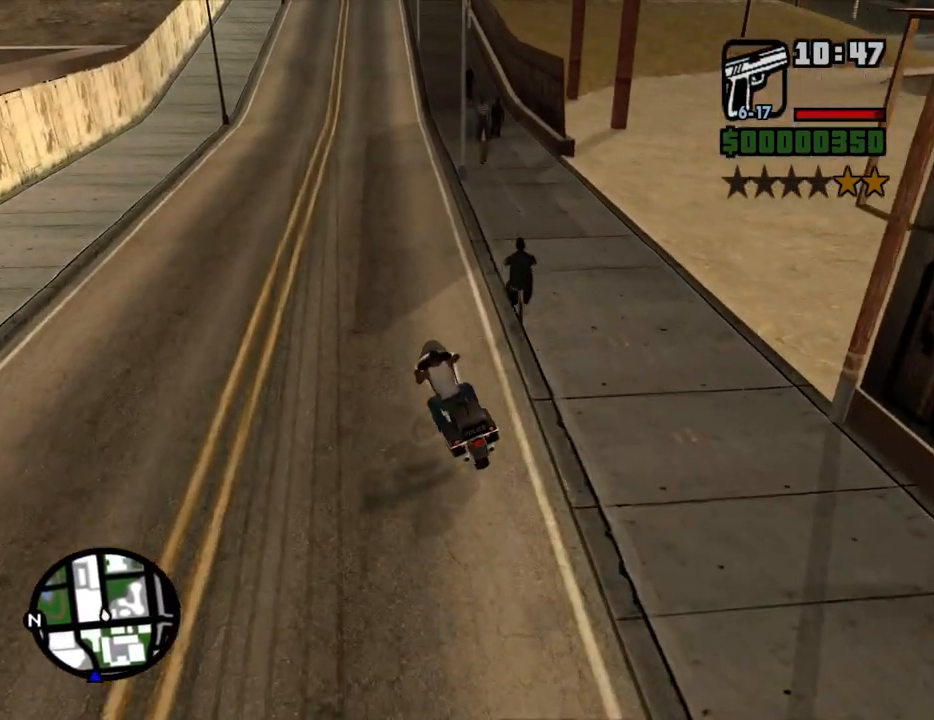
{"keys": ["d"], "mouse": [], "events": [[100, "d", "up"], [100, "w", "down"], [234, "d", "down"], [234, "w", "up"]]}
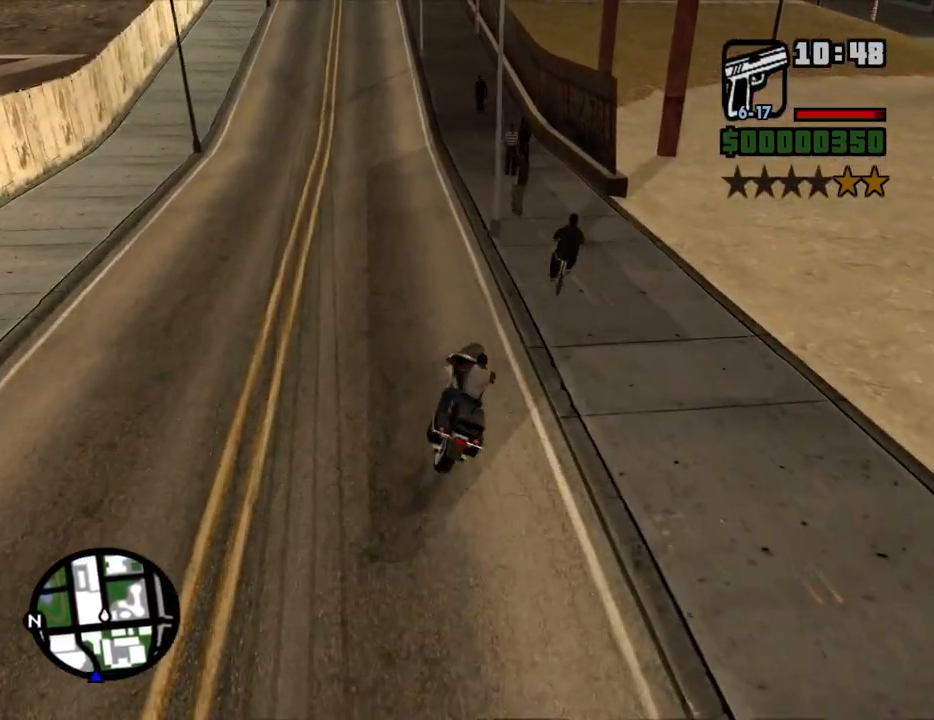
{"keys": ["a"], "mouse": [], "events": [[17, "w", "down"], [67, "2", "down"], [201, "2", "up"], [201, "d", "up"], [302, "2", "down"], [302, "w", "up"], [436, "2", "up"], [436, "a", "down"]]}
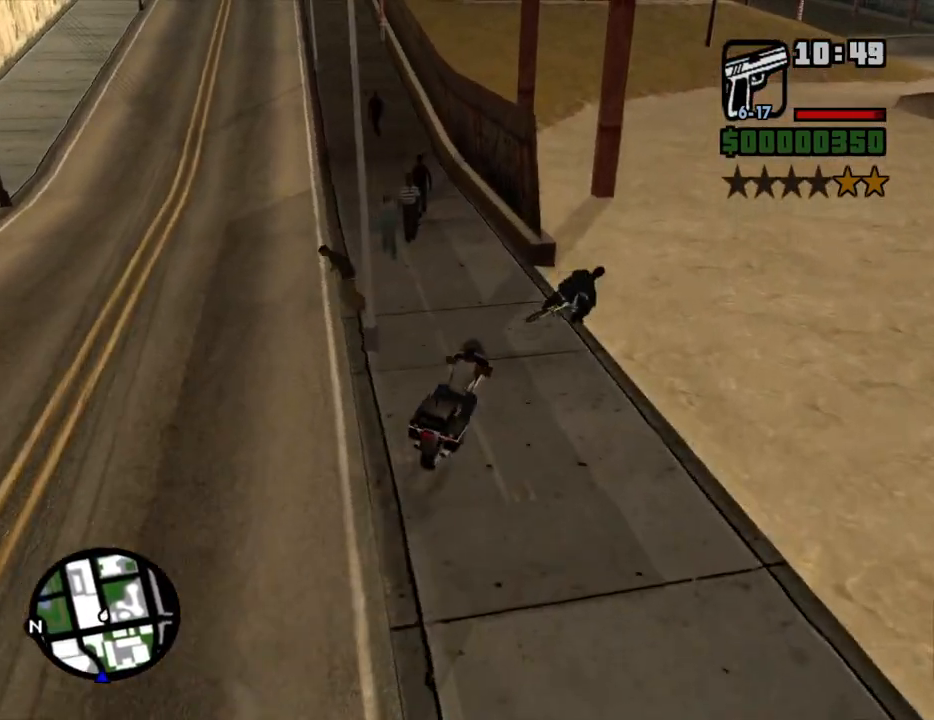
{"keys": ["2", "a"], "mouse": [], "events": [[34, "2", "down"], [34, "w", "down"], [168, "2", "up"], [218, "2", "down"], [369, "2", "up"], [386, "2", "down"], [436, "w", "up"]]}
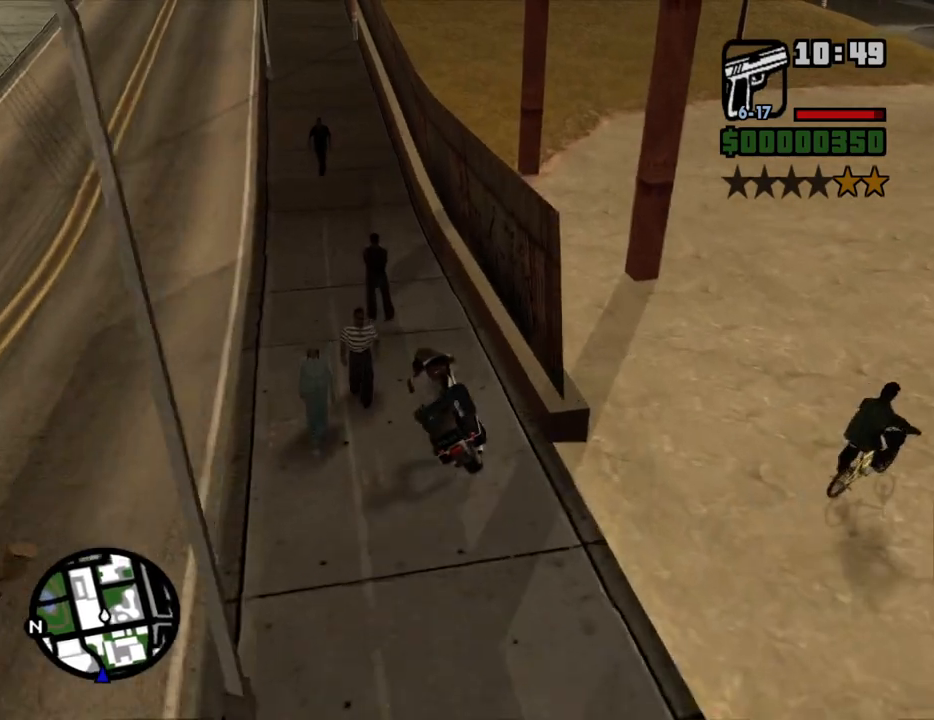
{"keys": ["5", "a", "space"], "mouse": [], "events": [[33, "2", "up"], [318, "5", "down"], [369, "space", "down"]]}
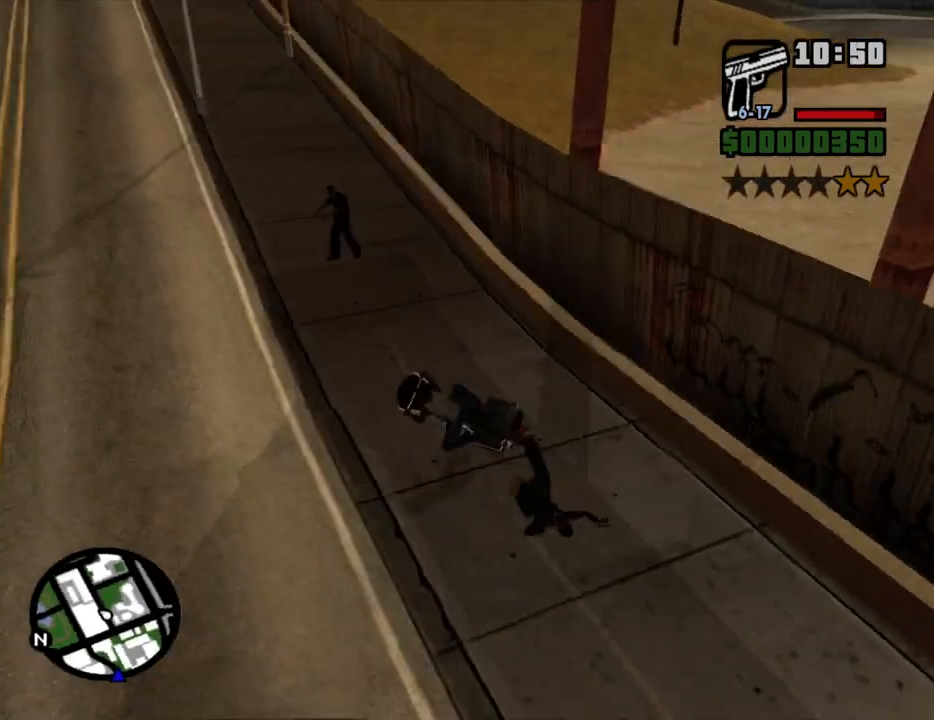
{"keys": ["5"], "mouse": [], "events": [[184, "s", "down"], [335, "space", "up"], [368, "f", "down"], [469, "a", "up"], [469, "f", "up"], [469, "s", "up"]]}
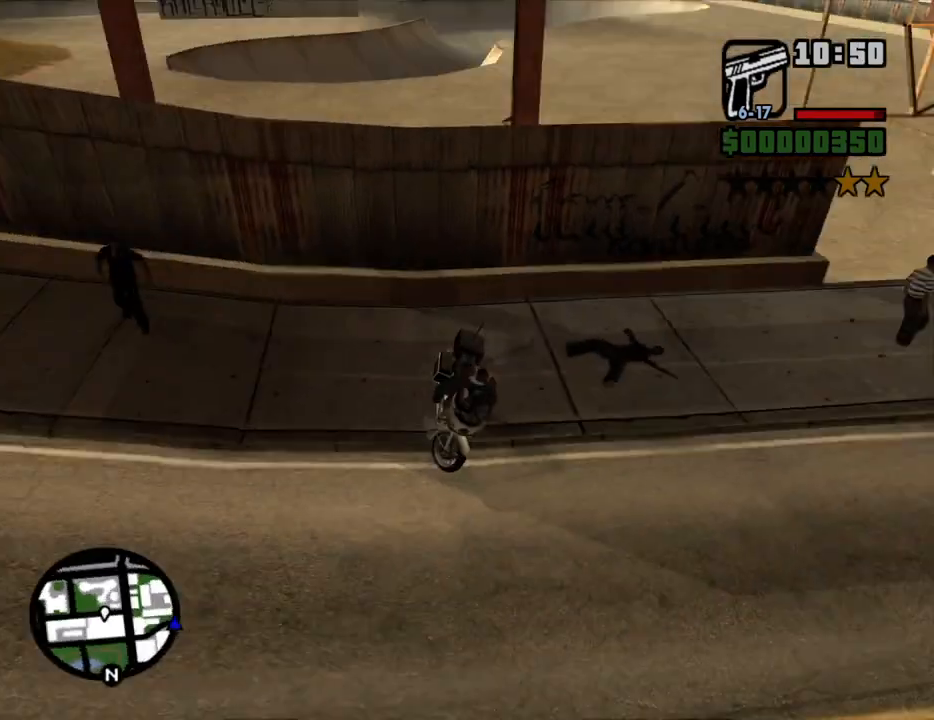
{"keys": ["w"], "mouse": [], "events": [[33, "5", "up"], [83, "f", "down"], [134, "f", "up"], [218, "f", "down"], [318, "f", "up"], [368, "f", "down"], [452, "f", "up"], [502, "w", "down"]]}
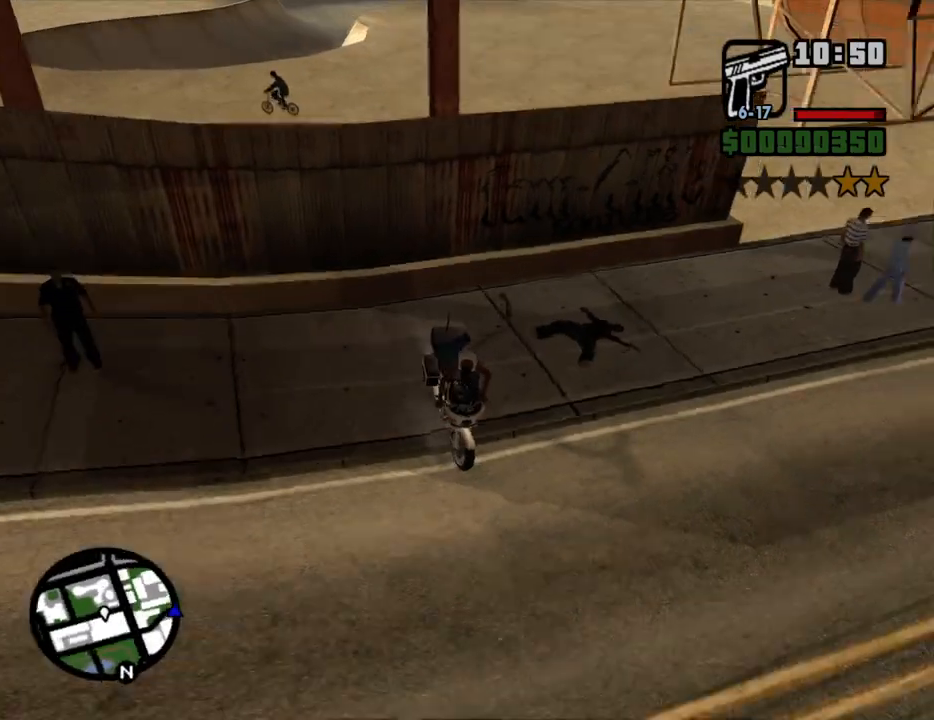
{"keys": ["space", "w"], "mouse": [], "events": [[419, "space", "down"]]}
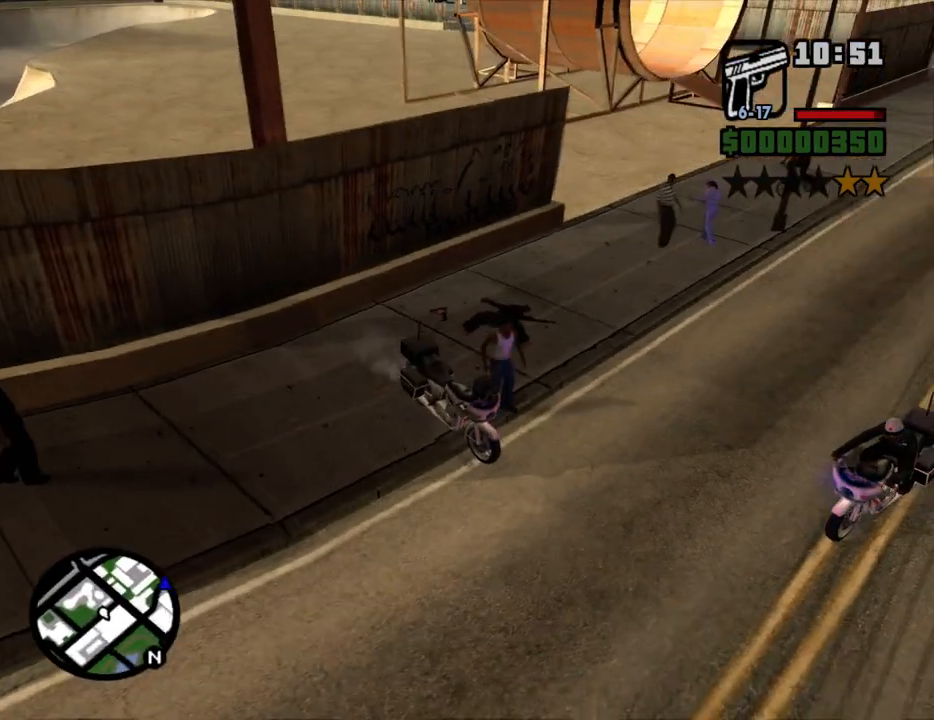
{"keys": ["a", "space", "w"], "mouse": [], "events": [[17, "space", "up"], [118, "space", "down"], [201, "a", "down"], [201, "space", "up"], [302, "space", "down"], [402, "space", "up"], [486, "space", "down"]]}
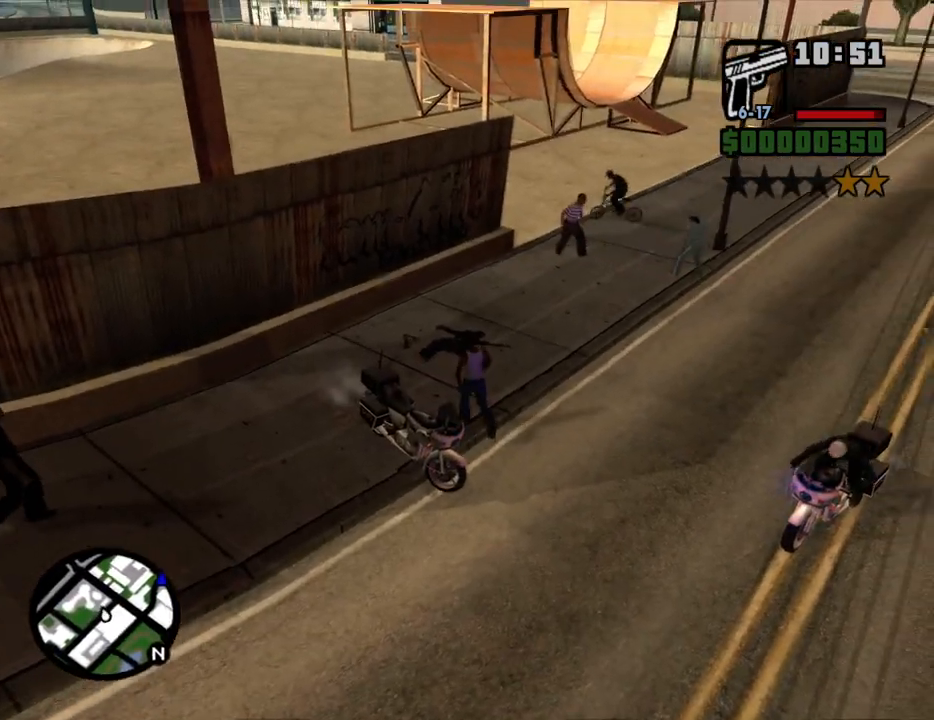
{"keys": ["d", "w"], "mouse": [], "events": [[84, "space", "up"], [268, "a", "up"], [318, "d", "down"]]}
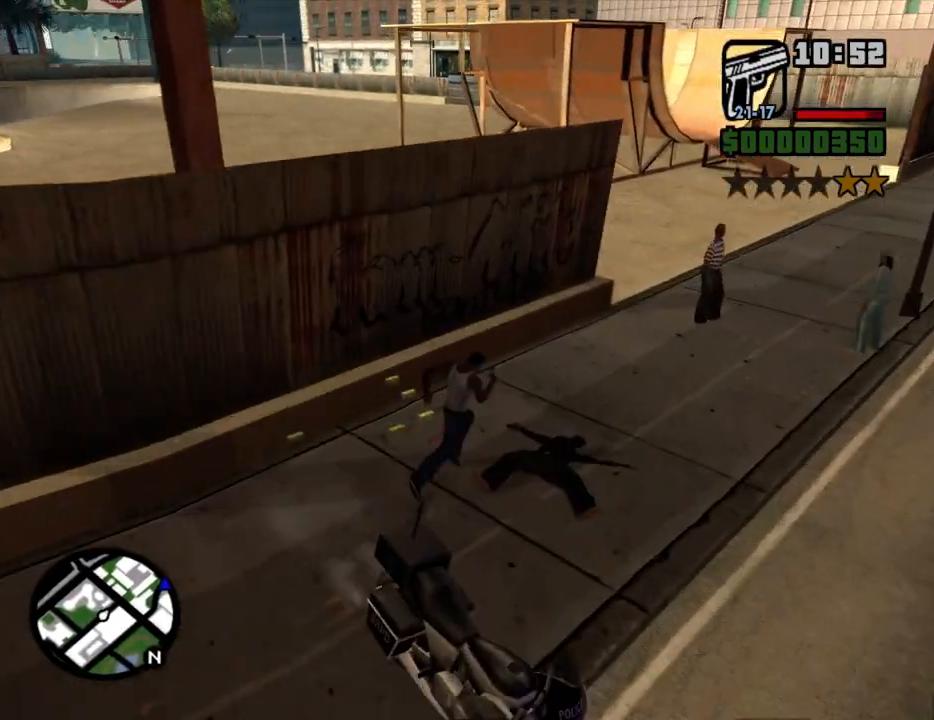
{"keys": ["a", "space"], "mouse": [], "events": [[84, "a", "down"], [84, "d", "up"], [218, "w", "up"], [503, "space", "down"]]}
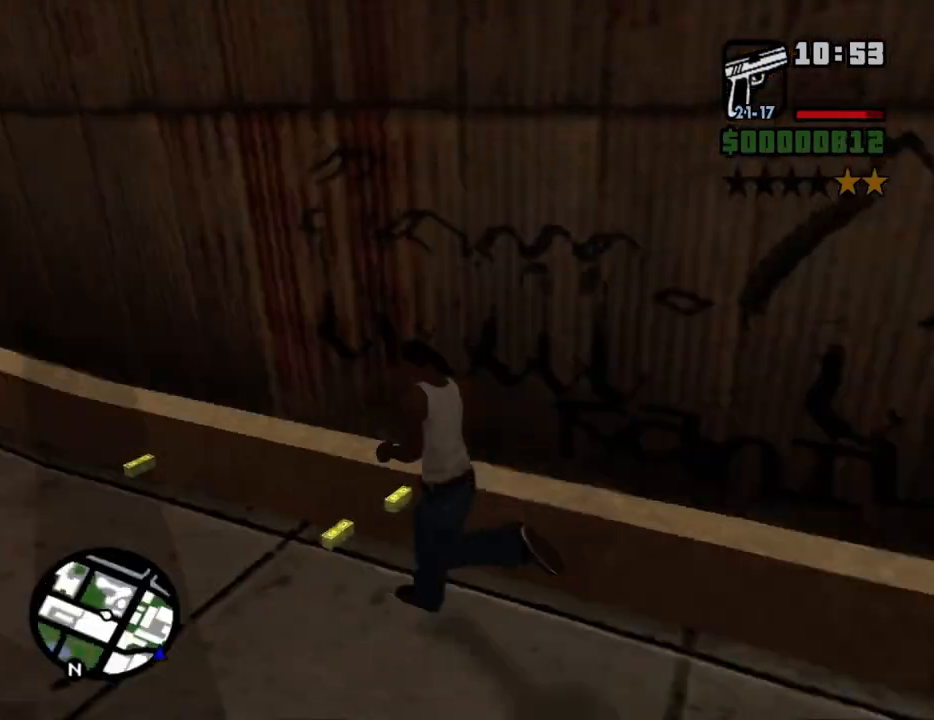
{"keys": ["a", "w"], "mouse": [], "events": [[100, "space", "up"], [234, "space", "down"], [284, "space", "up"], [284, "w", "down"]]}
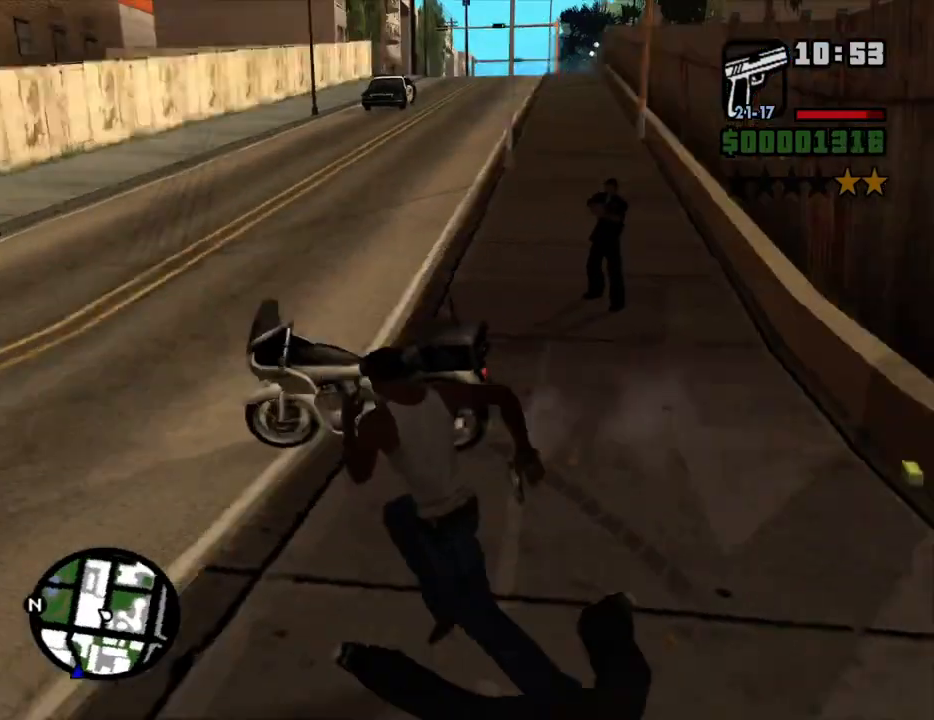
{"keys": ["f"], "mouse": [], "events": [[33, "a", "up"], [33, "f", "down"], [134, "f", "up"], [134, "w", "up"], [217, "f", "down"], [268, "f", "up"], [368, "f", "down"], [402, "f", "up"], [502, "f", "down"]]}
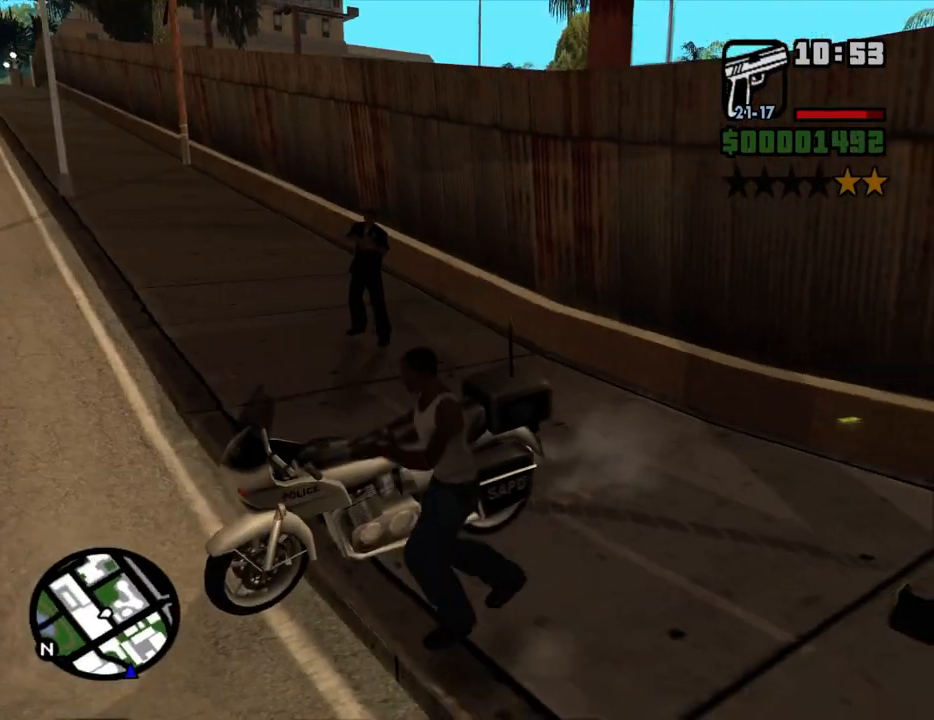
{"keys": ["a", "w"], "mouse": [], "events": [[51, "f", "up"], [134, "a", "down"], [134, "w", "down"]]}
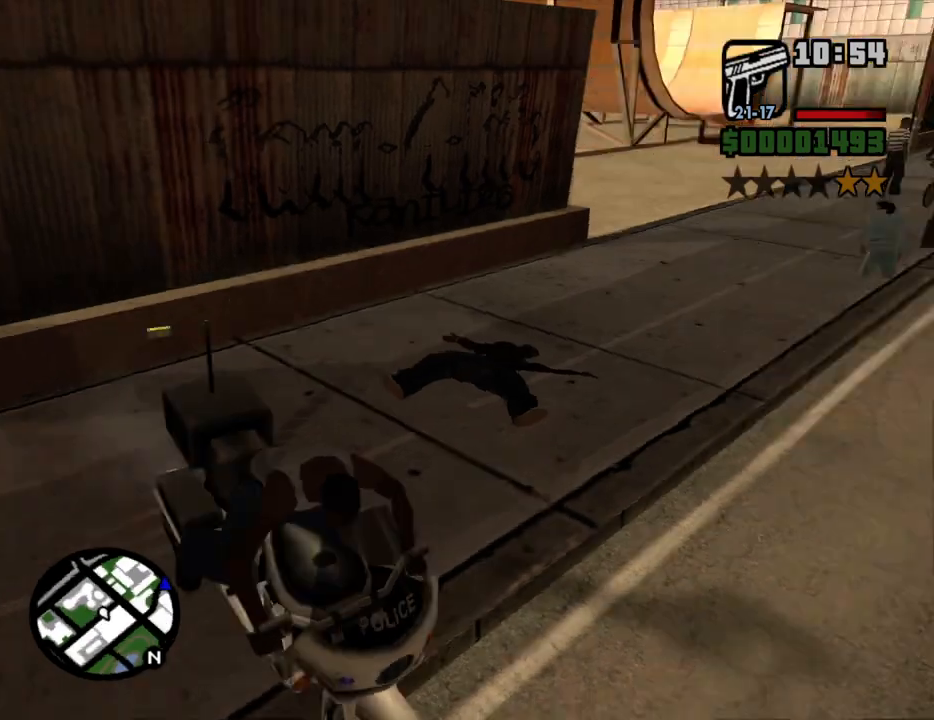
{"keys": ["5", "a", "w"], "mouse": [], "events": [[436, "5", "down"]]}
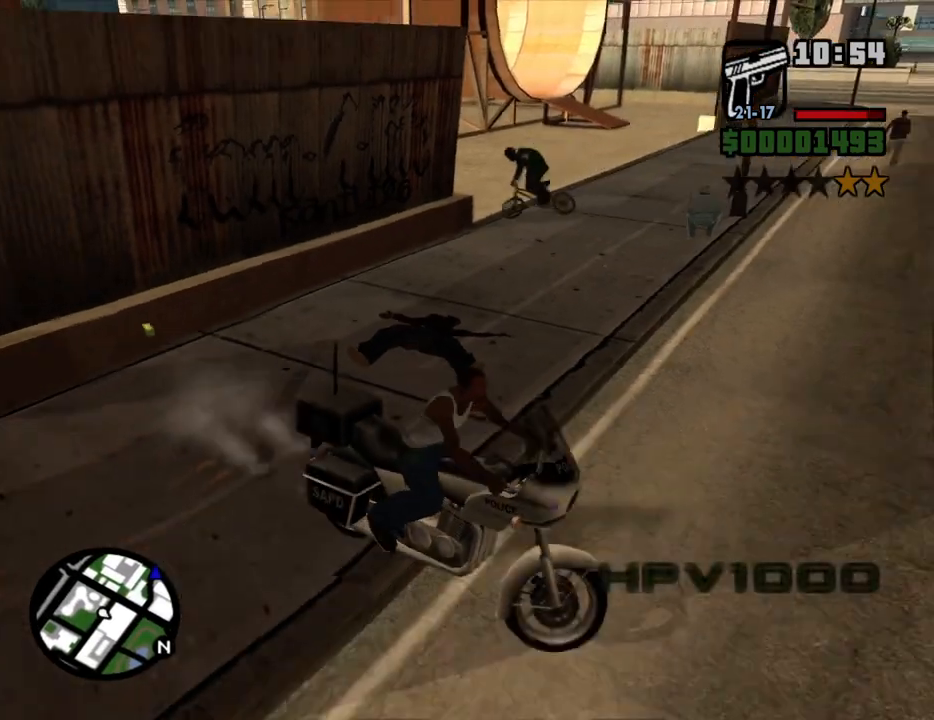
{"keys": ["5", "a"], "mouse": [], "events": [[167, "w", "up"]]}
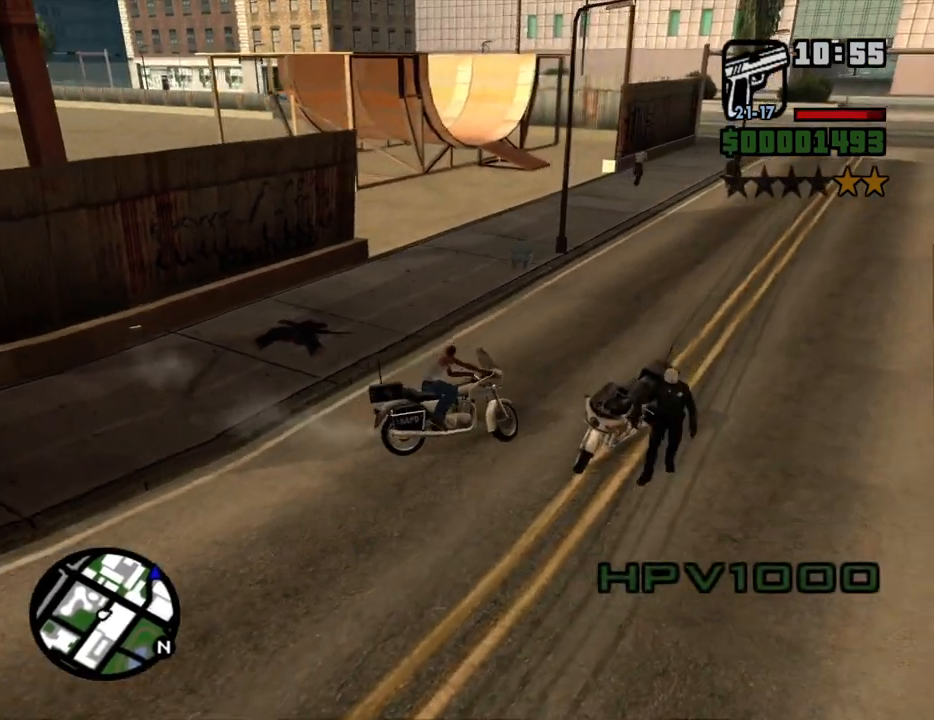
{"keys": ["2", "a", "w"], "mouse": [], "events": [[33, "w", "down"], [83, "5", "up"], [218, "2", "down"], [402, "2", "up"], [502, "2", "down"]]}
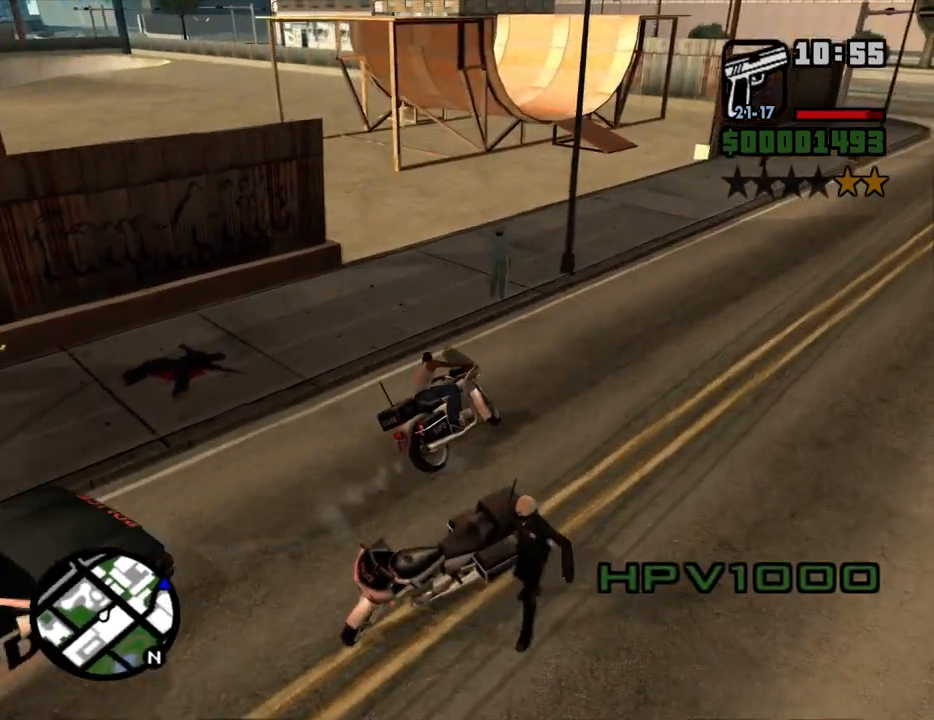
{"keys": ["a"], "mouse": [], "events": [[135, "2", "up"], [235, "2", "down"], [369, "2", "up"], [419, "w", "up"]]}
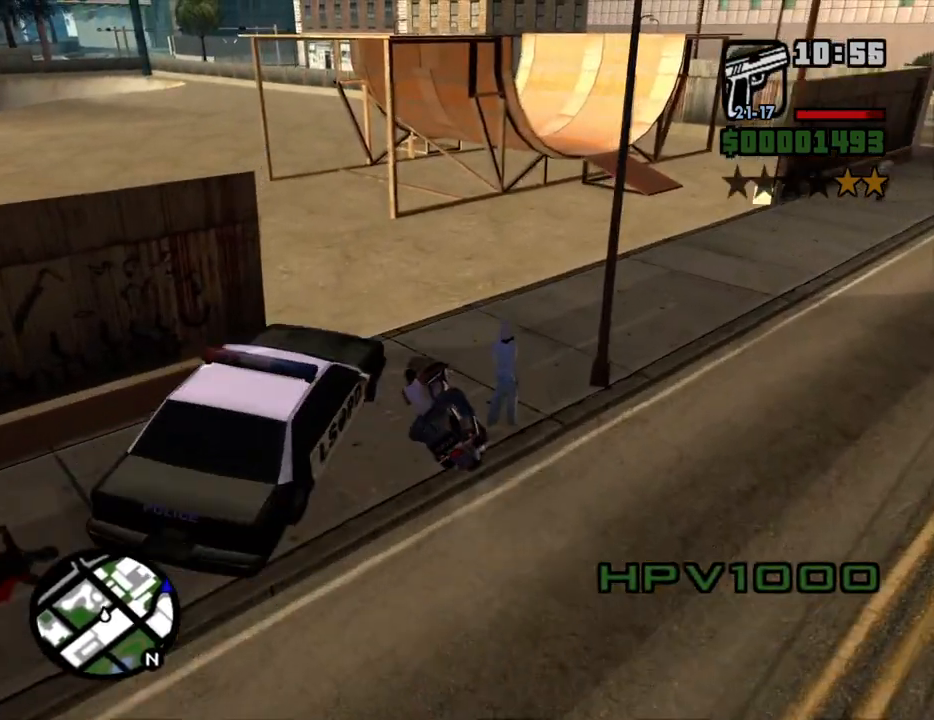
{"keys": ["a"], "mouse": [], "events": [[84, "s", "down"], [403, "s", "up"]]}